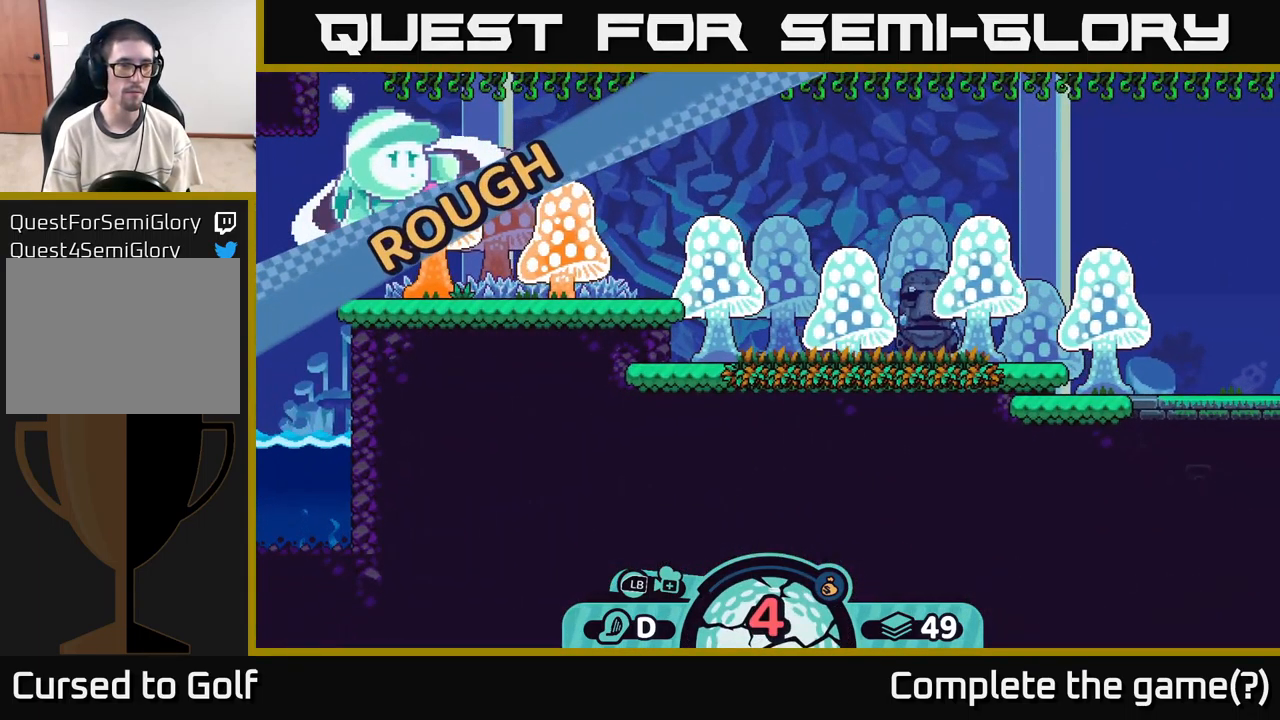
Gameplay with a controller (Xbox layout); each line is a JSON object with the inputs held at the frame after it. "events" lists button and stick changes between this image and that frame as [ms after this image, input, new state], when the widget could be followed in between.
{"buttons": ["R2"], "left_stick": "center", "right_stick": "center", "events": [[33, "R2", "down"]]}
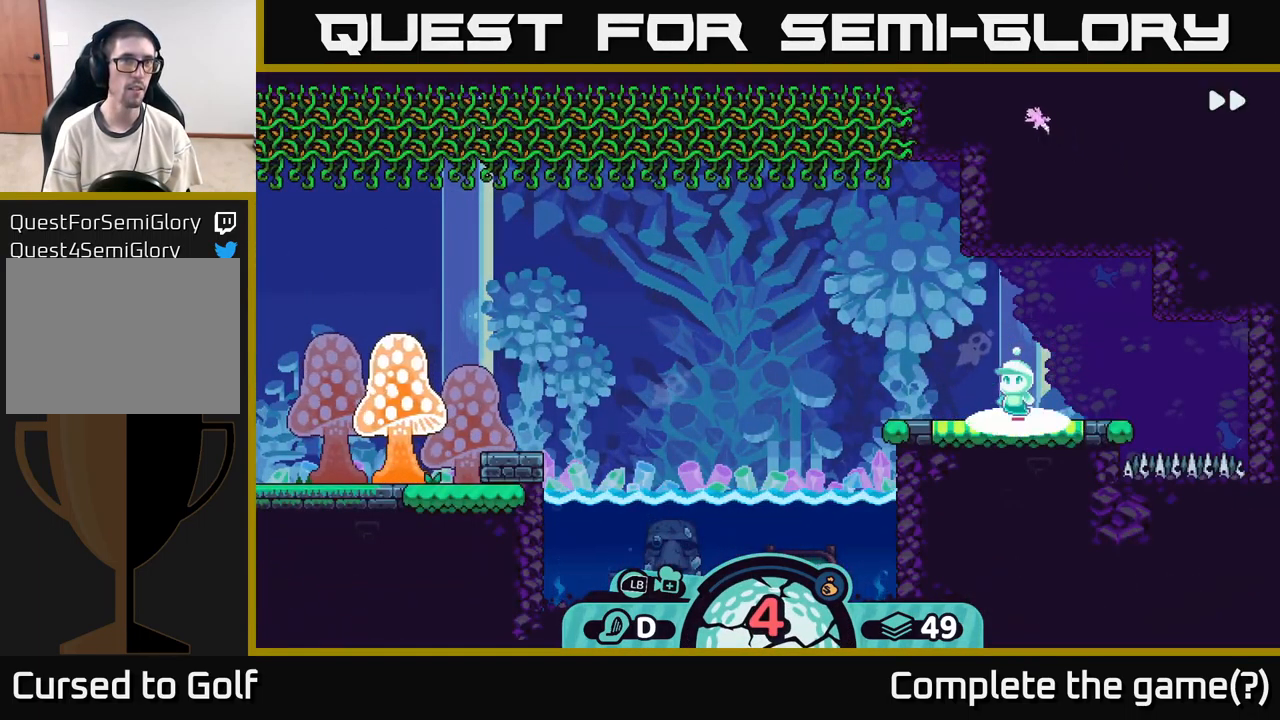
{"buttons": ["R2"], "left_stick": "center", "right_stick": "center", "events": []}
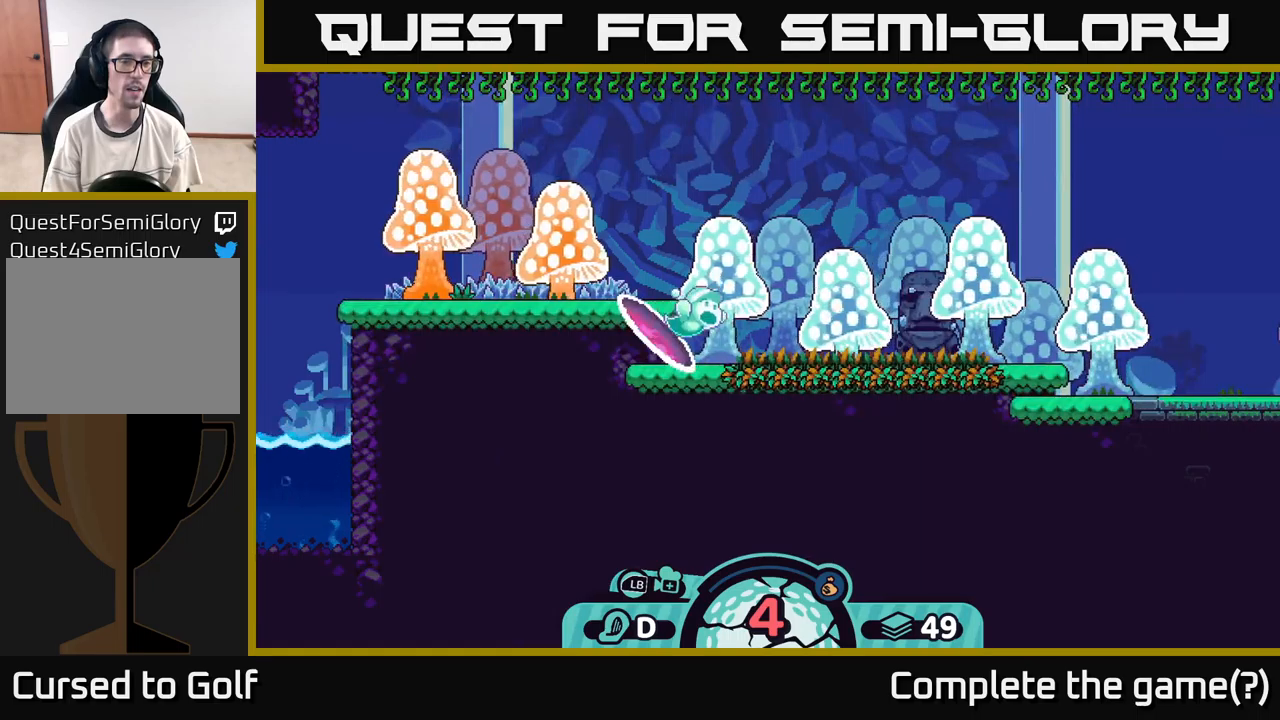
{"buttons": ["R2"], "left_stick": "center", "right_stick": "center", "events": []}
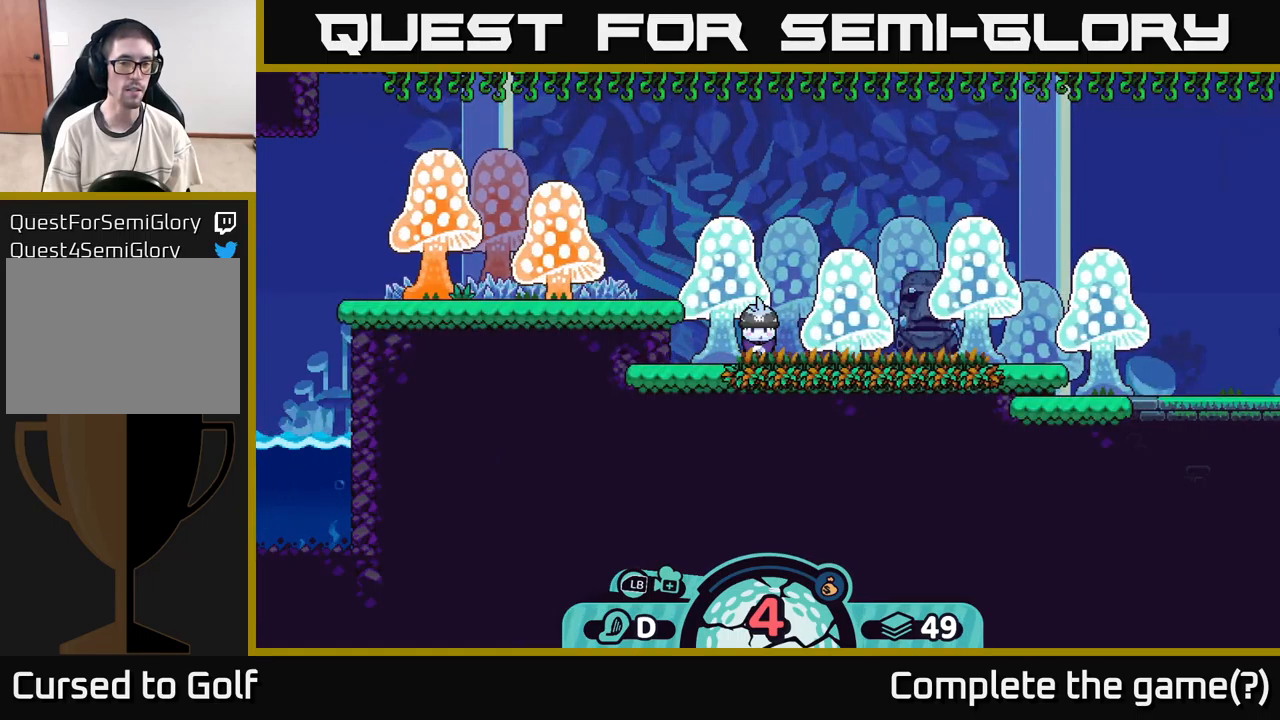
{"buttons": [], "left_stick": "center", "right_stick": "left", "events": [[100, "right_stick", "left"], [150, "R2", "up"]]}
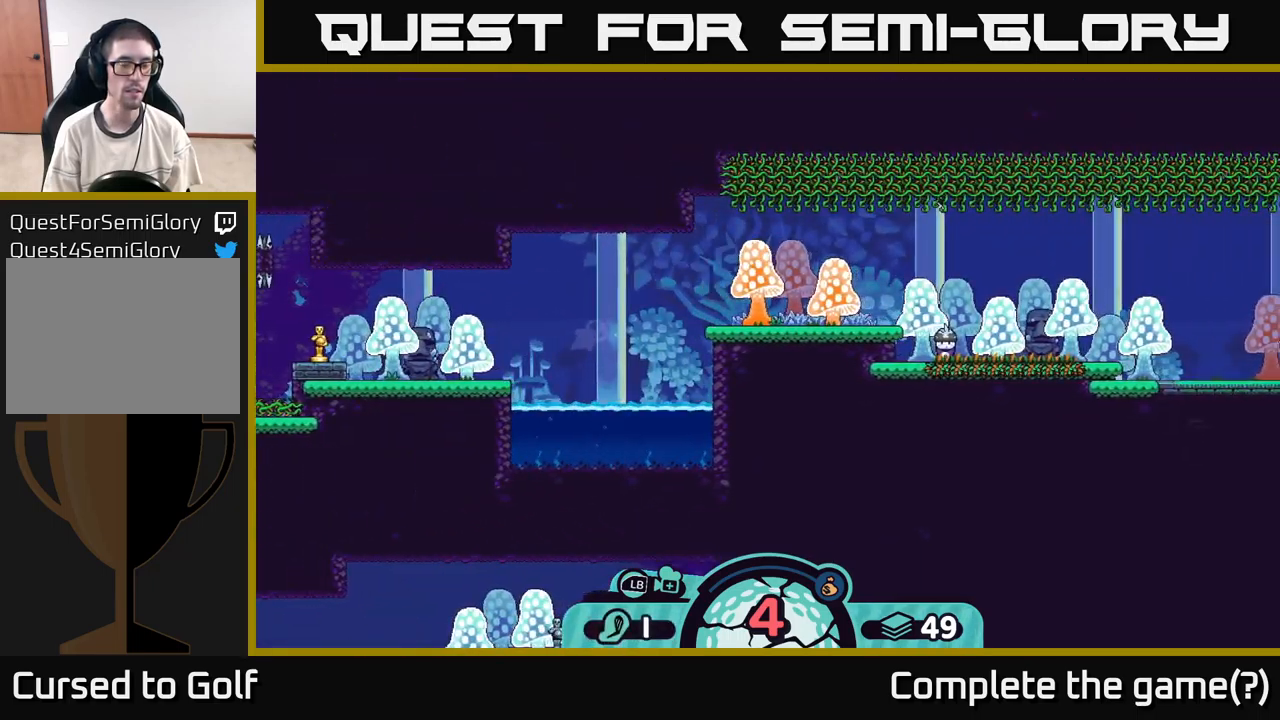
{"buttons": ["X"], "left_stick": "center", "right_stick": "center", "events": [[317, "right_stick", "center"], [484, "X", "down"]]}
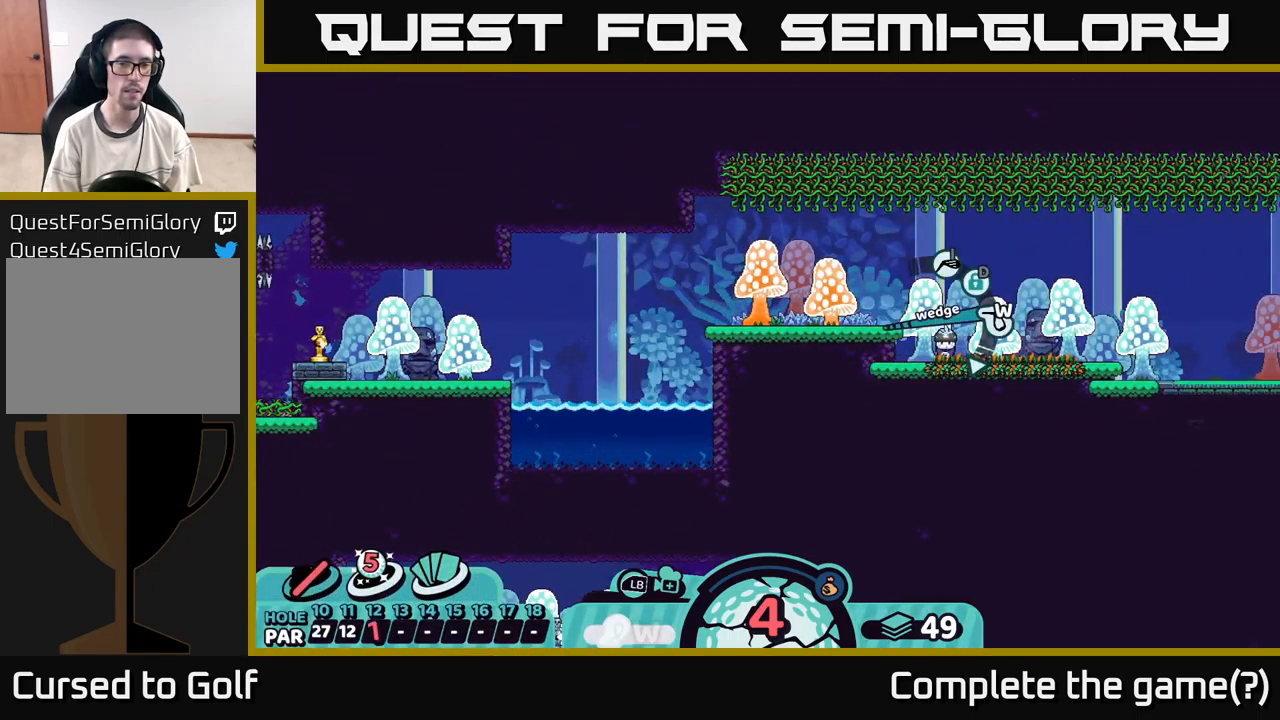
{"buttons": [], "left_stick": "center", "right_stick": "center", "events": [[100, "X", "up"]]}
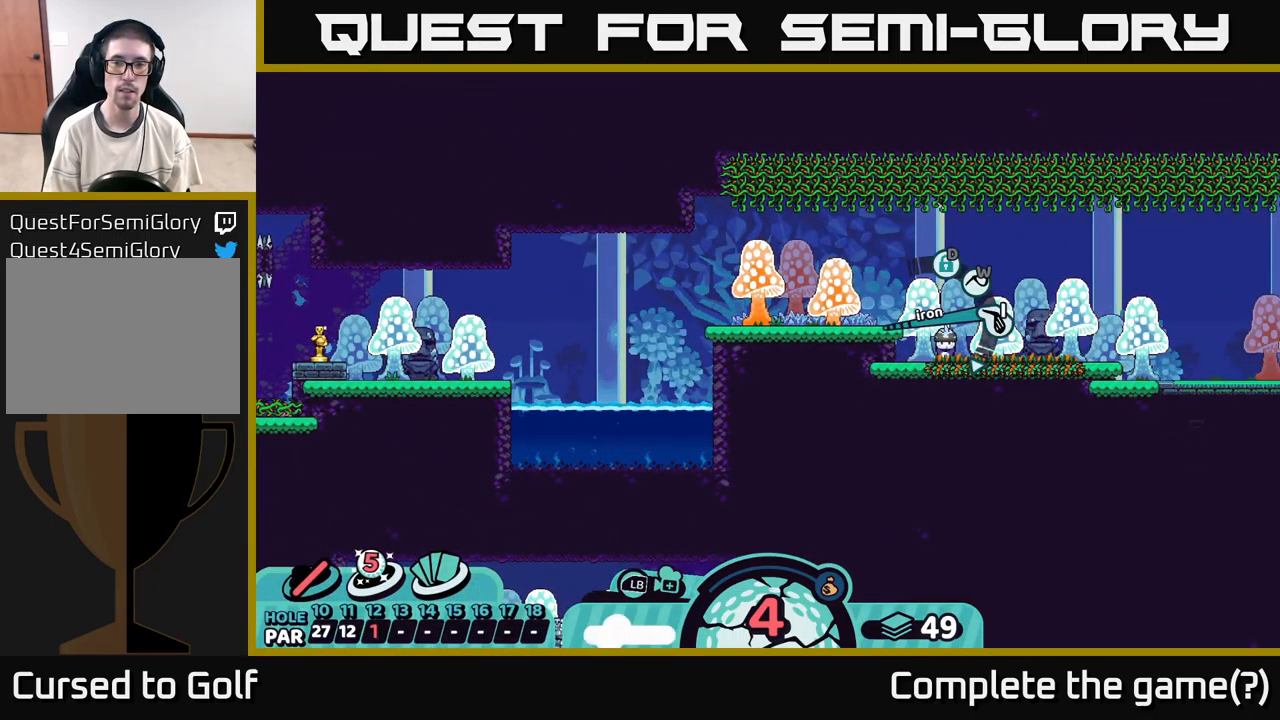
{"buttons": ["A"], "left_stick": "center", "right_stick": "center", "events": [[50, "X", "down"], [184, "X", "up"], [500, "A", "down"]]}
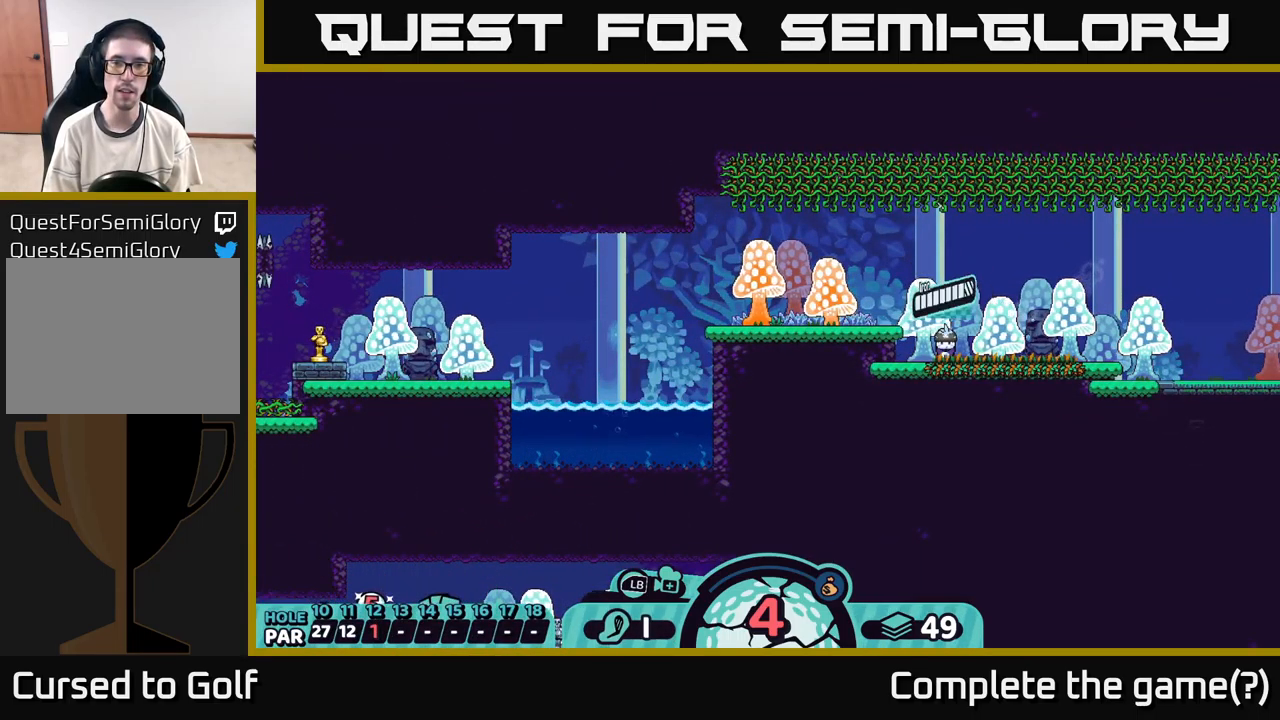
{"buttons": [], "left_stick": "center", "right_stick": "center", "events": [[117, "A", "up"]]}
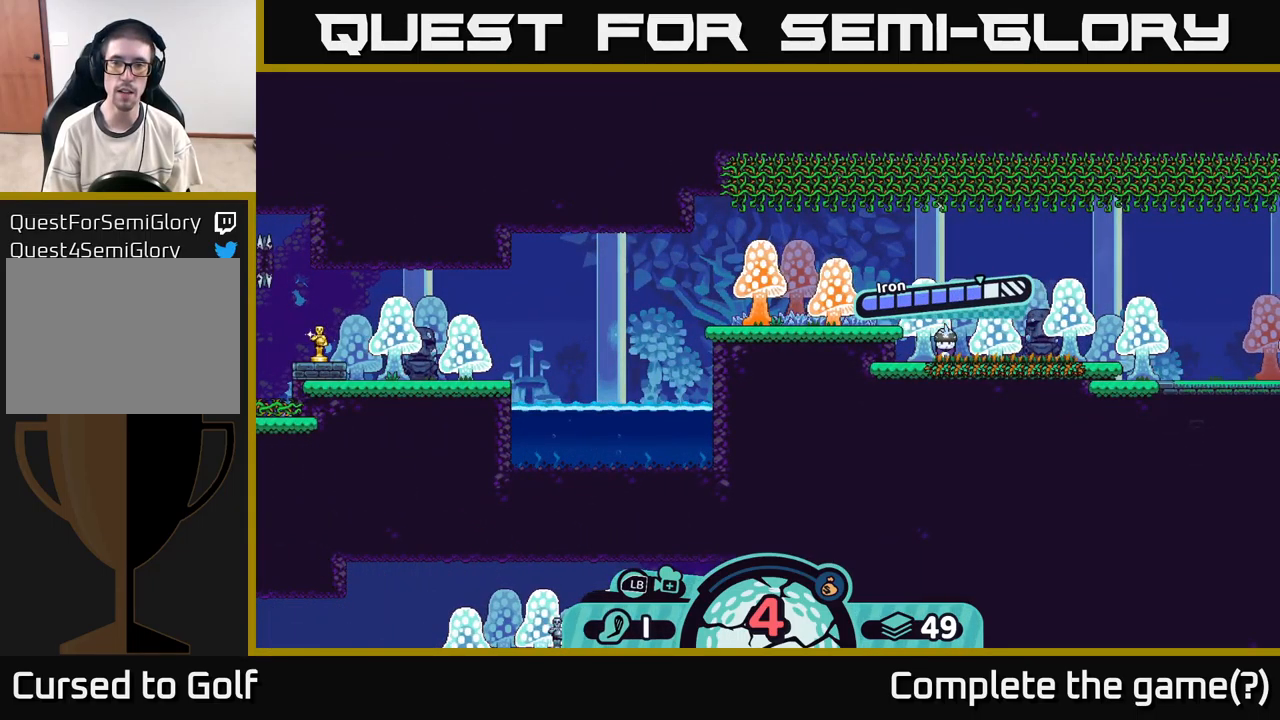
{"buttons": ["A"], "left_stick": "center", "right_stick": "center", "events": [[267, "A", "down"]]}
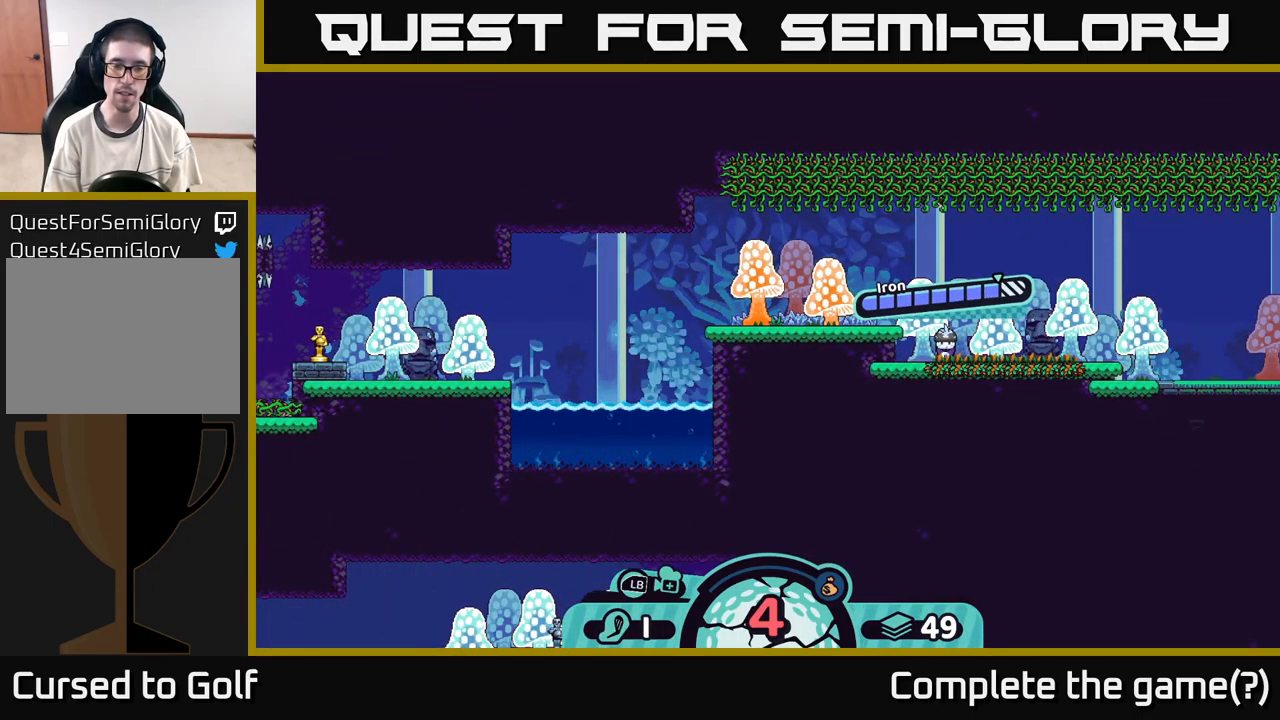
{"buttons": [], "left_stick": "center", "right_stick": "center", "events": [[50, "A", "up"], [234, "right_stick", "left"], [484, "right_stick", "center"]]}
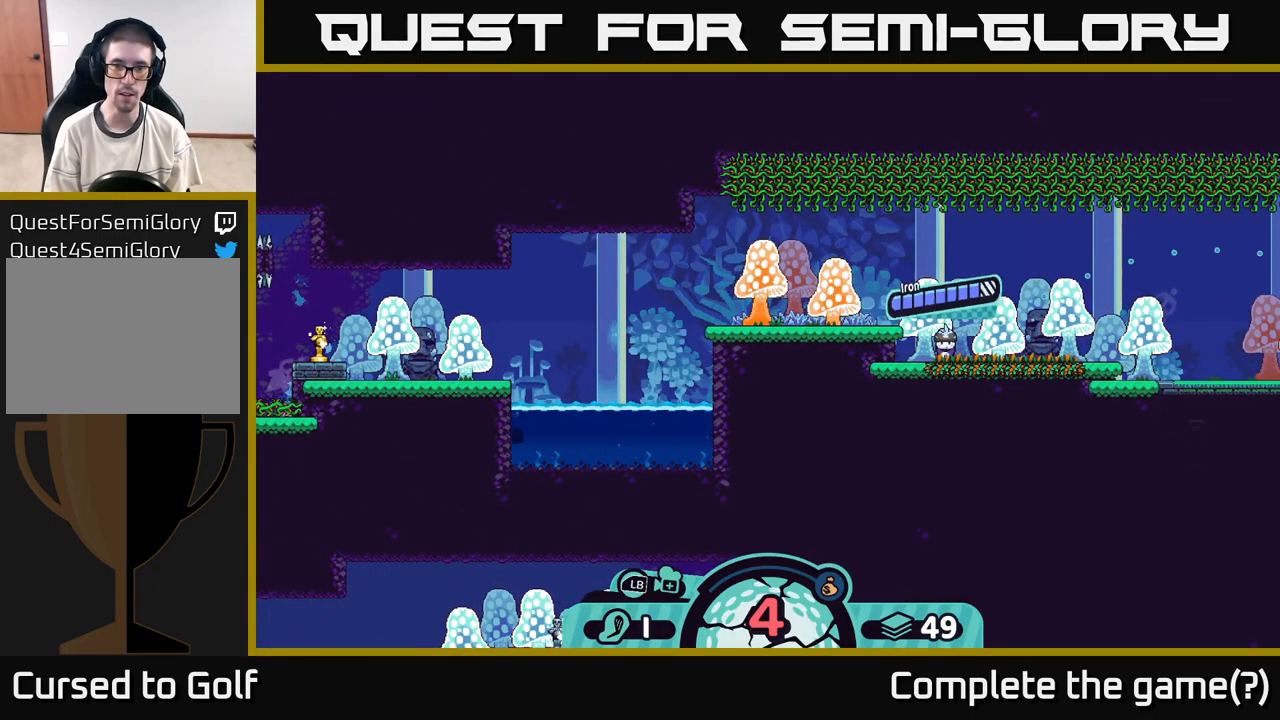
{"buttons": [], "left_stick": "left", "right_stick": "center", "events": [[467, "left_stick", "left"]]}
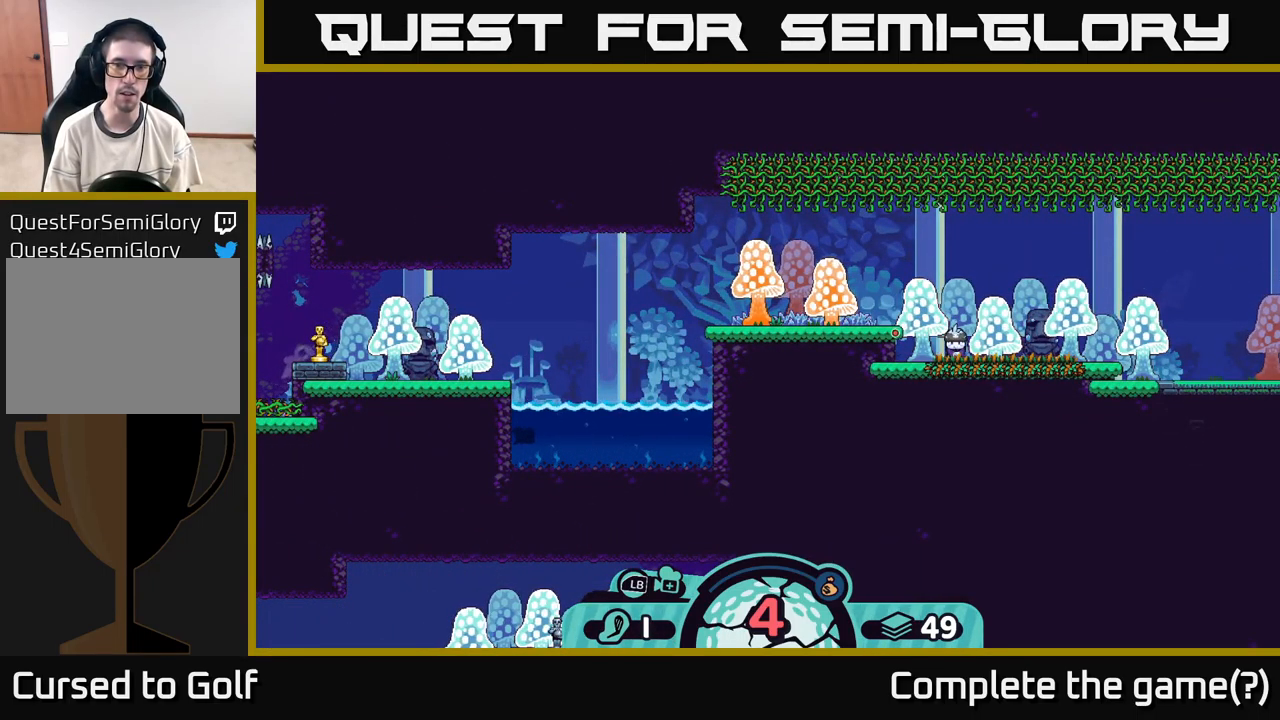
{"buttons": [], "left_stick": "center", "right_stick": "center", "events": [[167, "left_stick", "center"]]}
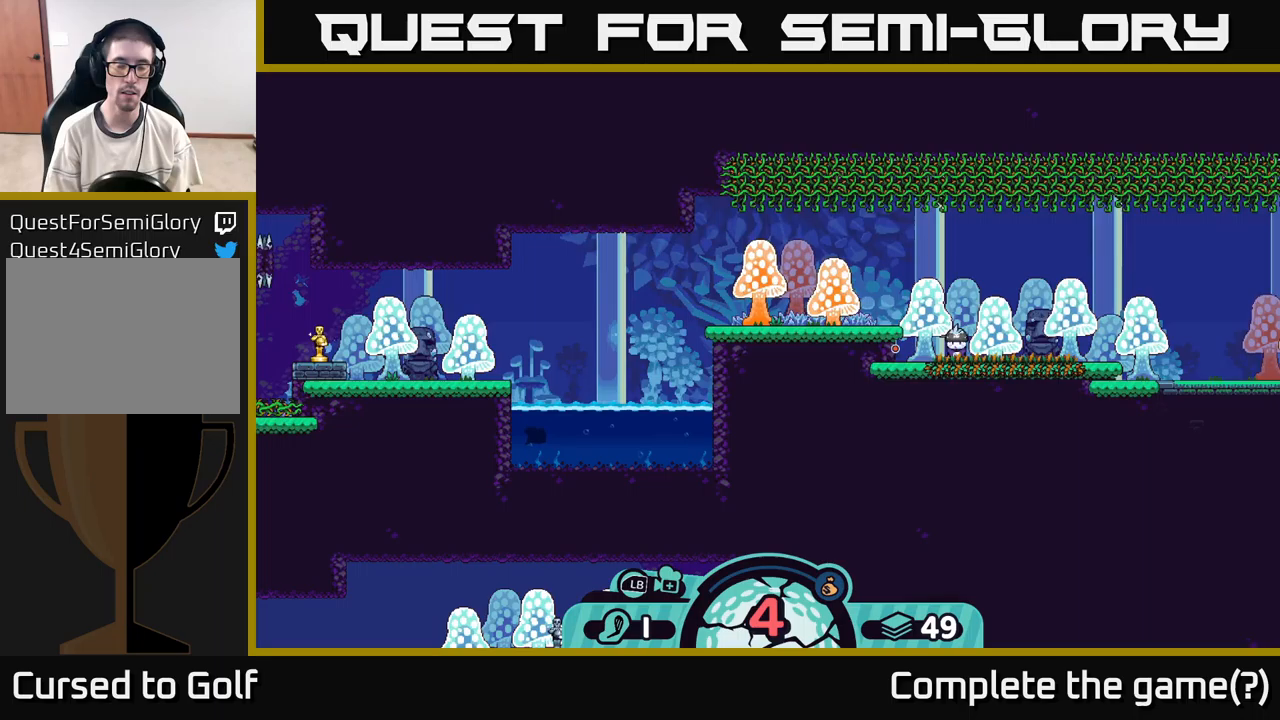
{"buttons": [], "left_stick": "center", "right_stick": "center", "events": []}
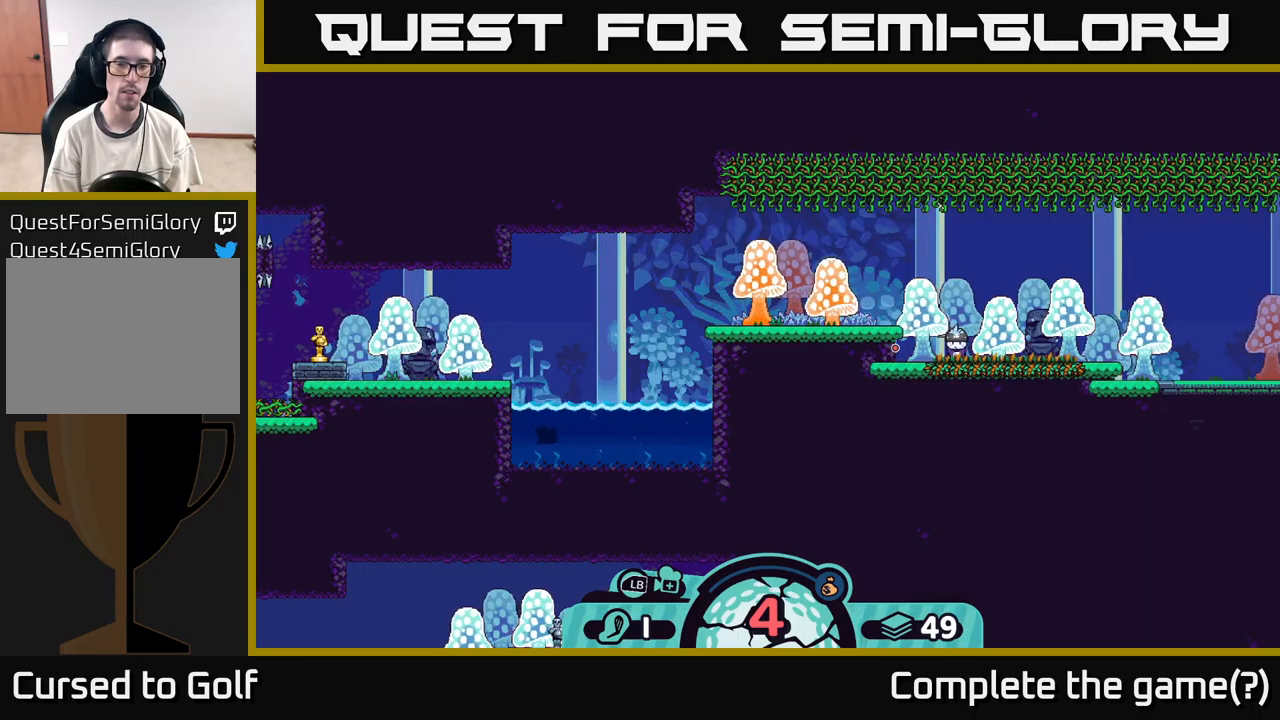
{"buttons": [], "left_stick": "center", "right_stick": "center", "events": []}
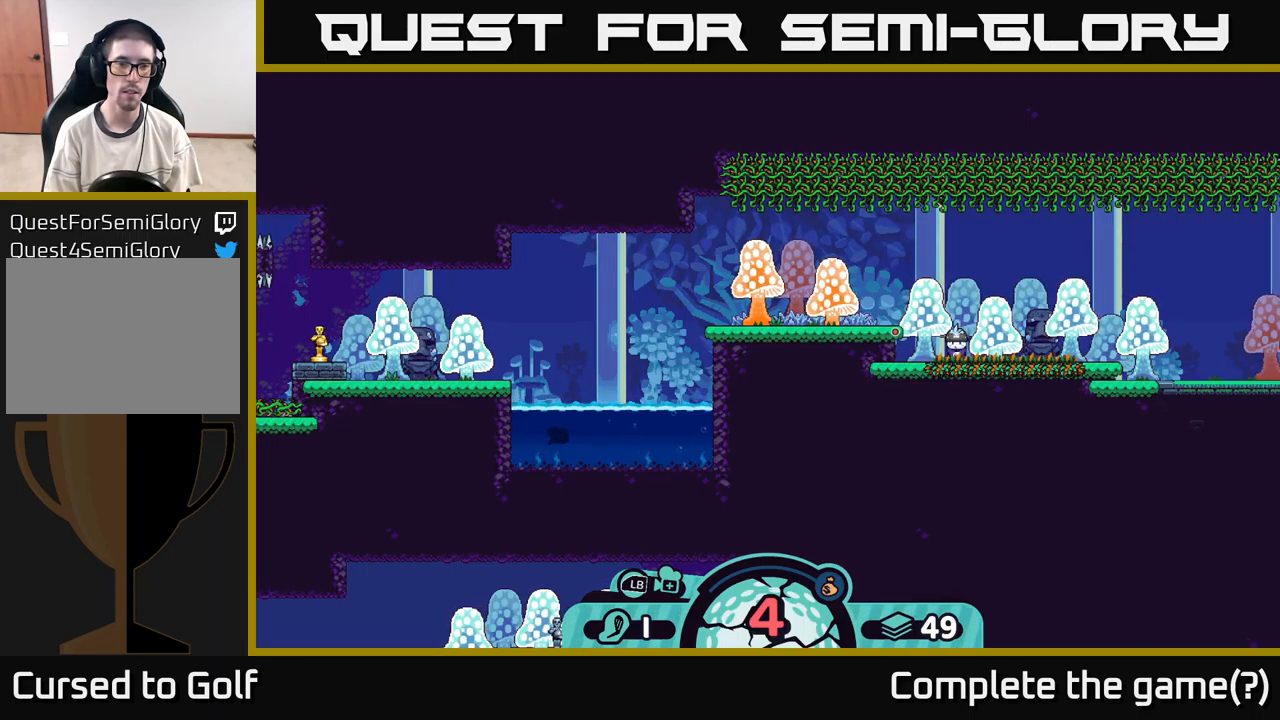
{"buttons": [], "left_stick": "center", "right_stick": "center", "events": []}
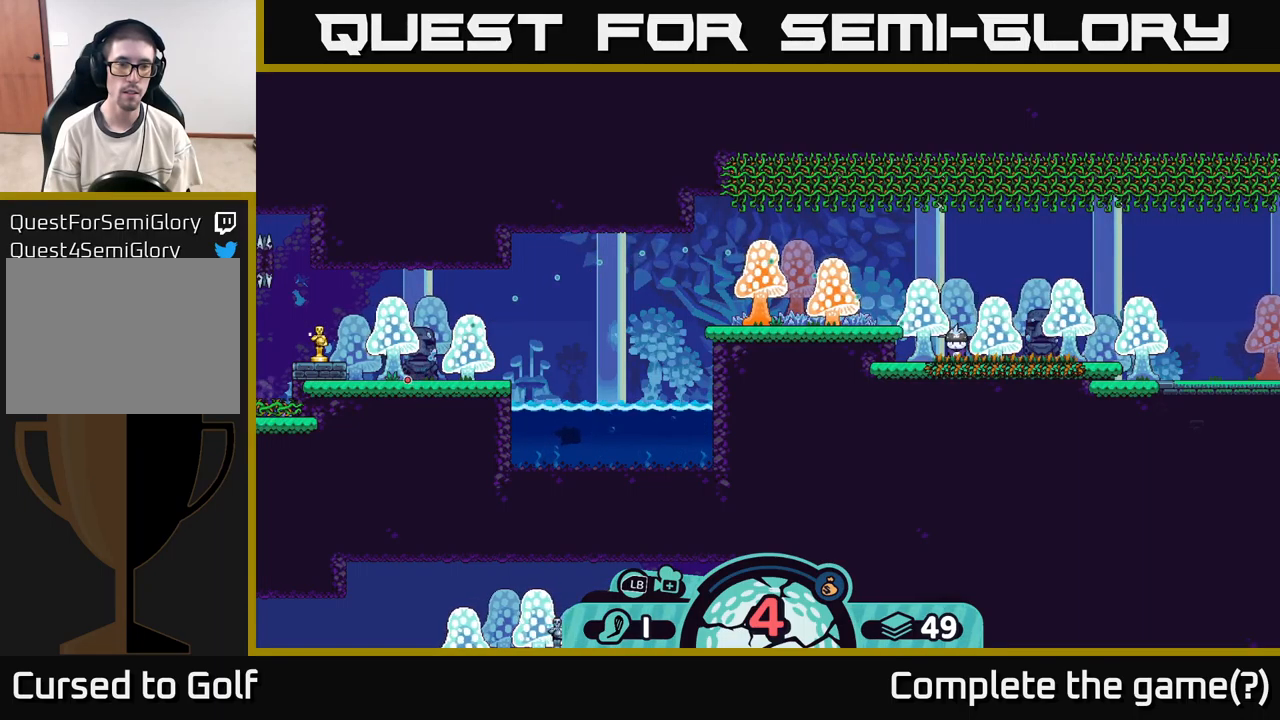
{"buttons": [], "left_stick": "center", "right_stick": "center", "events": []}
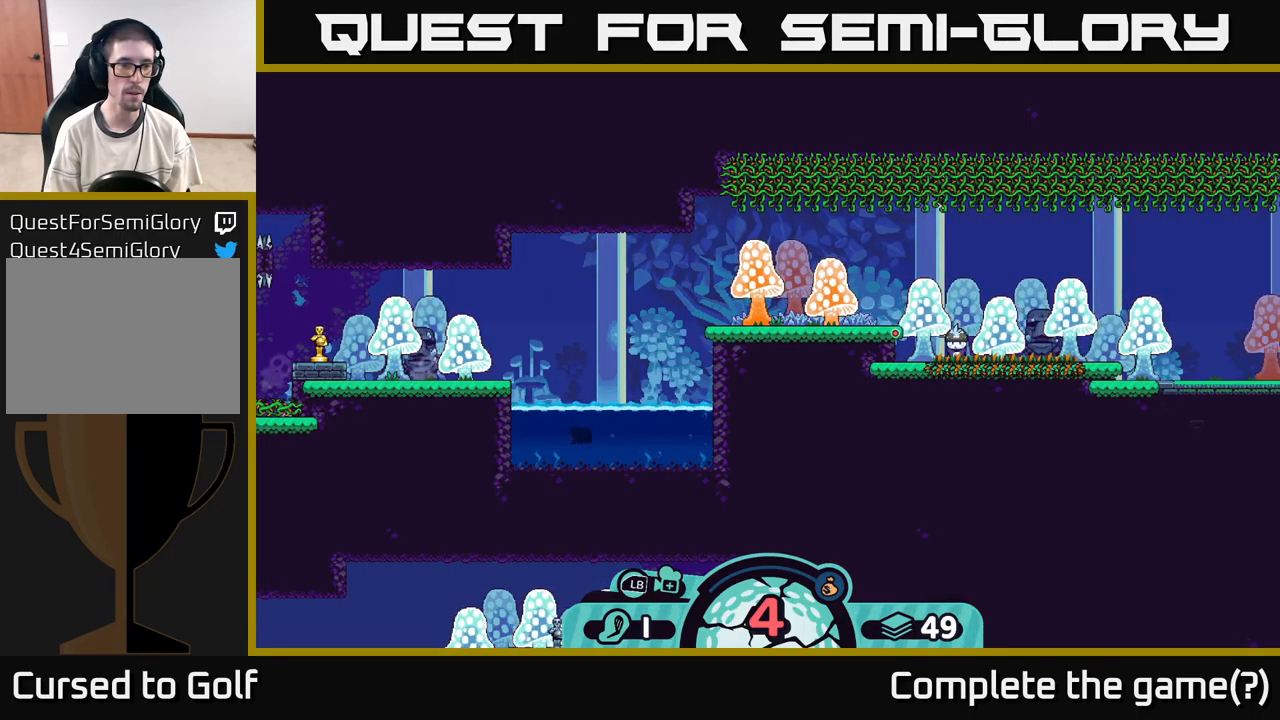
{"buttons": [], "left_stick": "center", "right_stick": "center", "events": []}
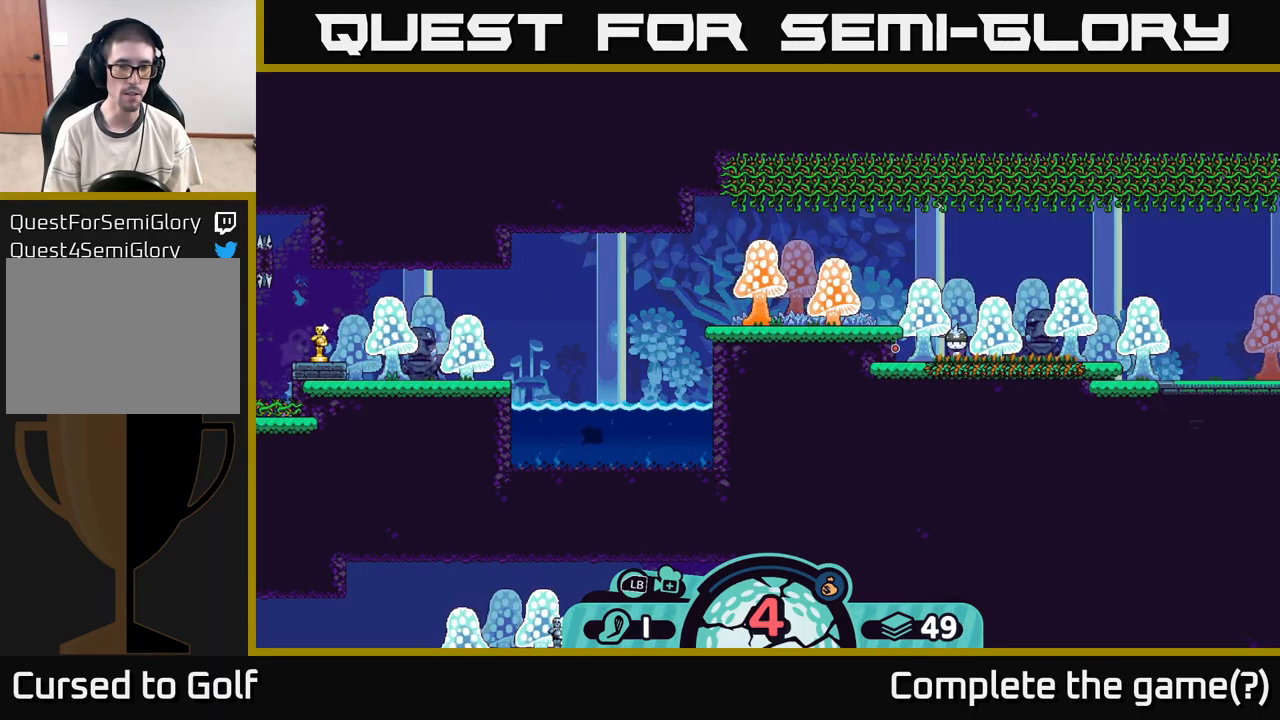
{"buttons": [], "left_stick": "center", "right_stick": "center", "events": []}
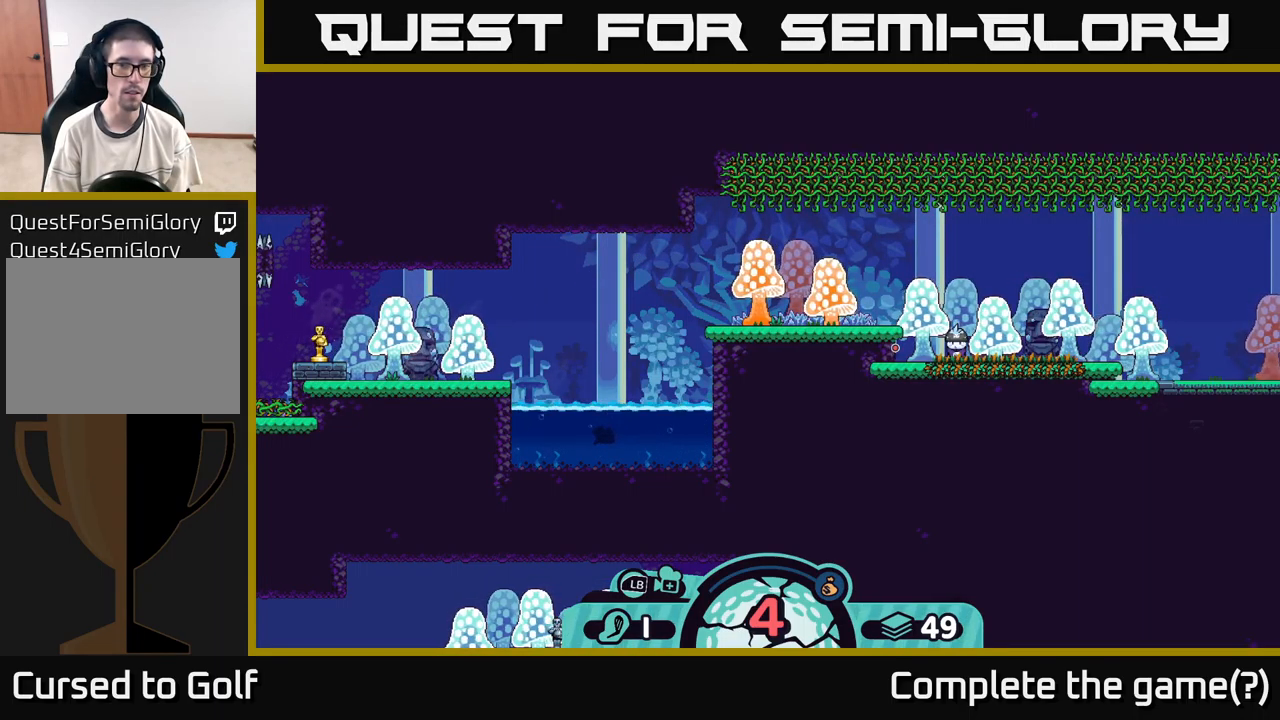
{"buttons": [], "left_stick": "center", "right_stick": "center", "events": []}
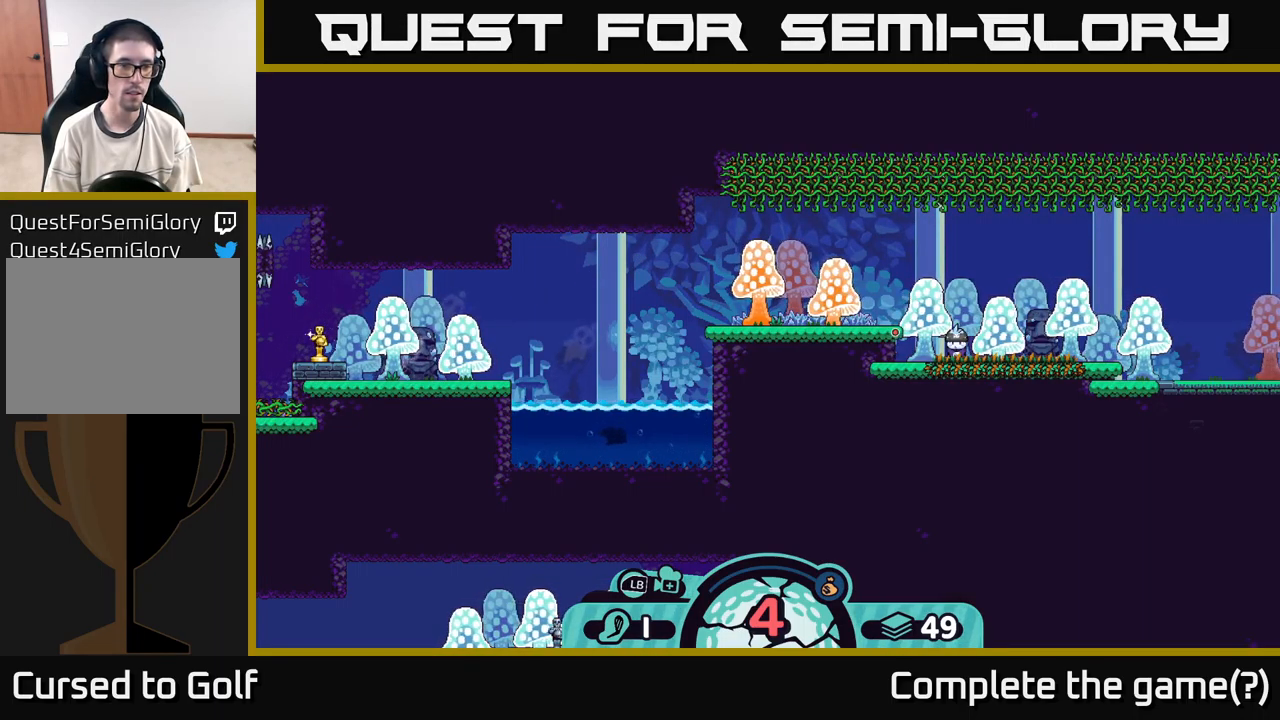
{"buttons": [], "left_stick": "center", "right_stick": "center", "events": []}
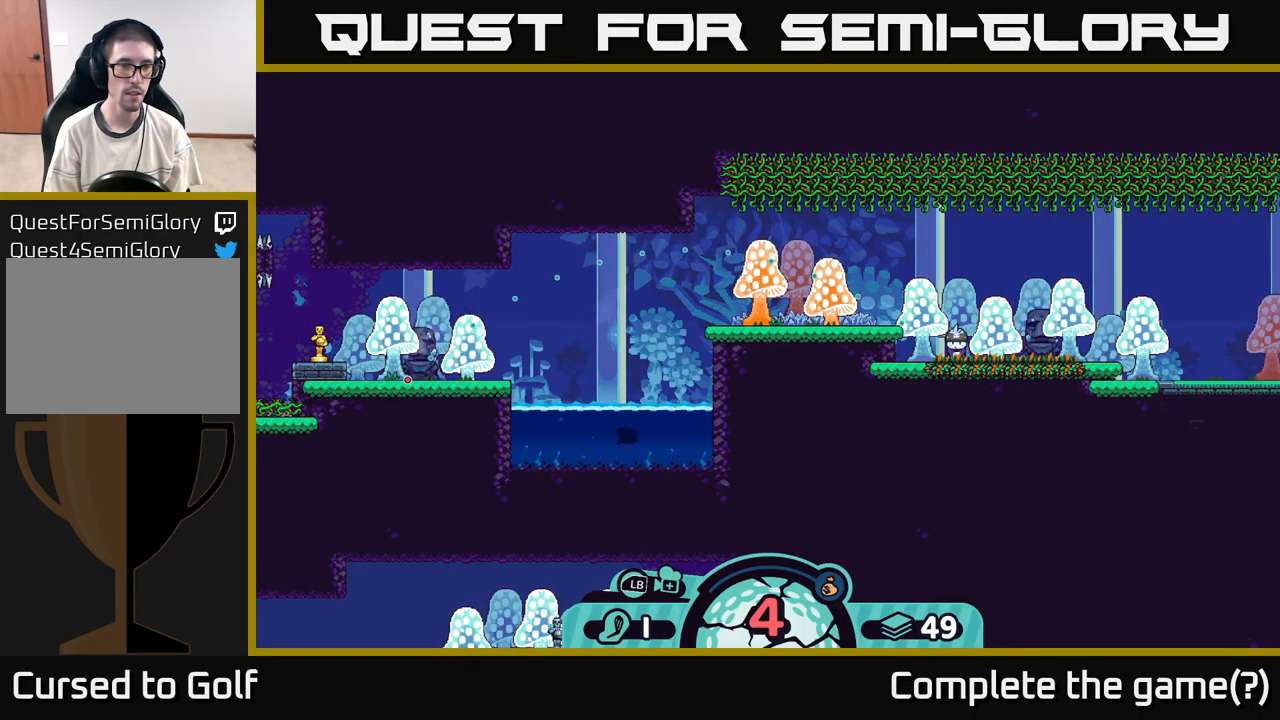
{"buttons": [], "left_stick": "center", "right_stick": "center", "events": [[67, "A", "down"], [333, "A", "up"]]}
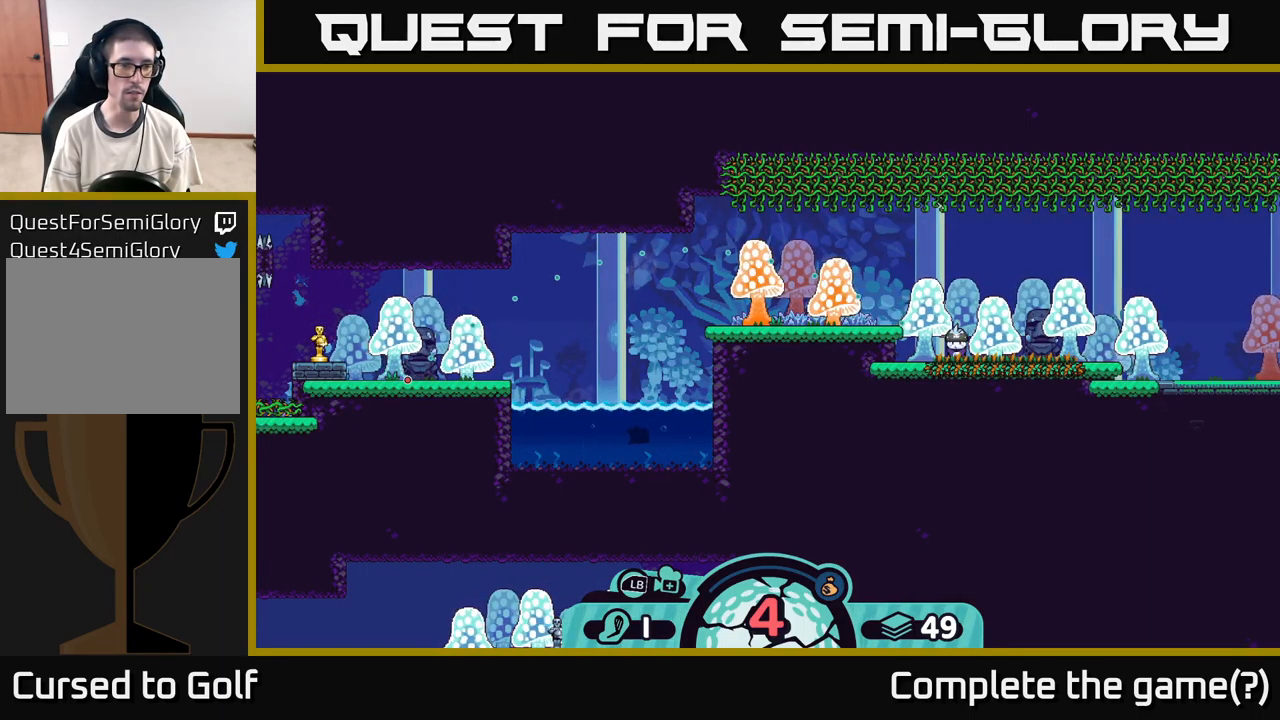
{"buttons": [], "left_stick": "center", "right_stick": "center", "events": []}
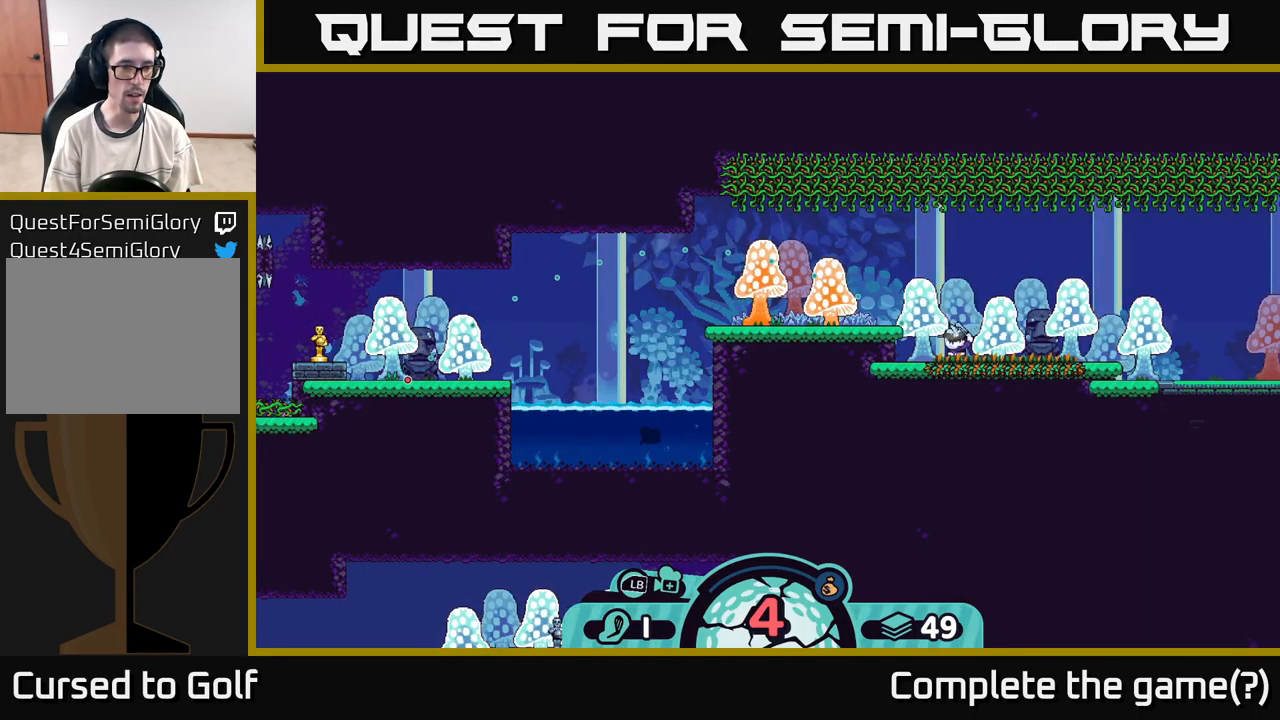
{"buttons": [], "left_stick": "center", "right_stick": "center", "events": []}
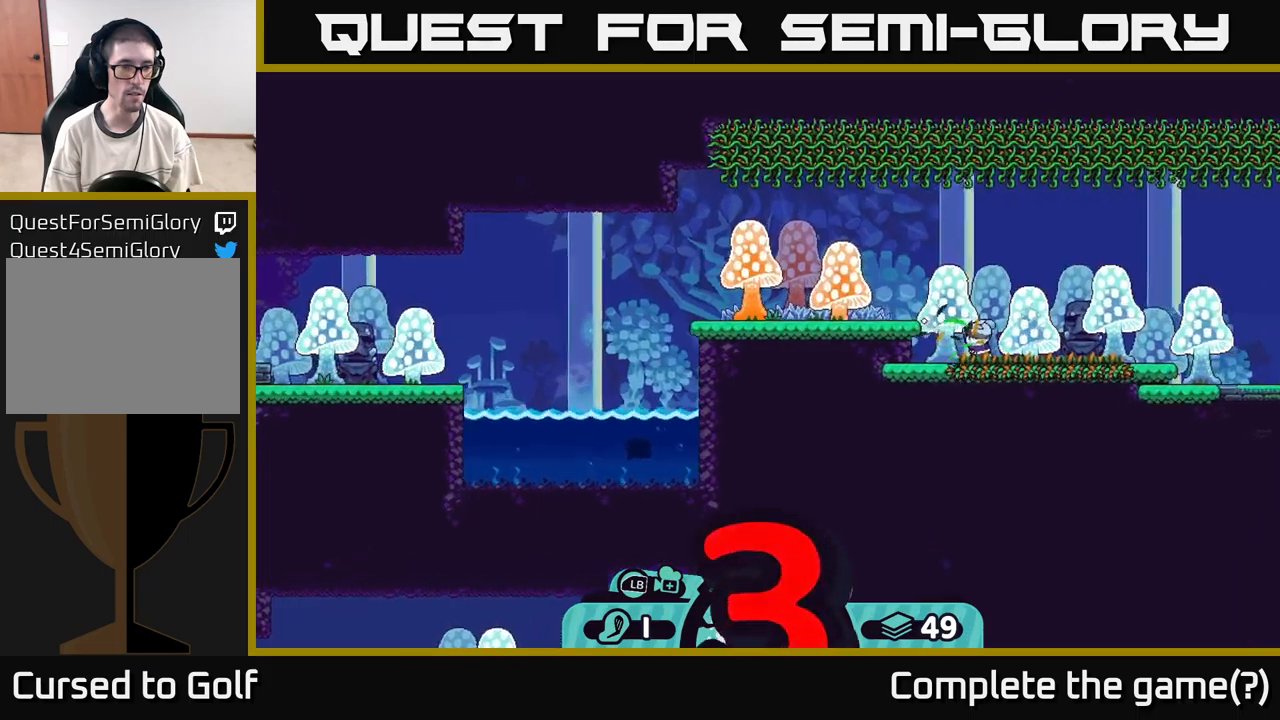
{"buttons": [], "left_stick": "center", "right_stick": "center", "events": []}
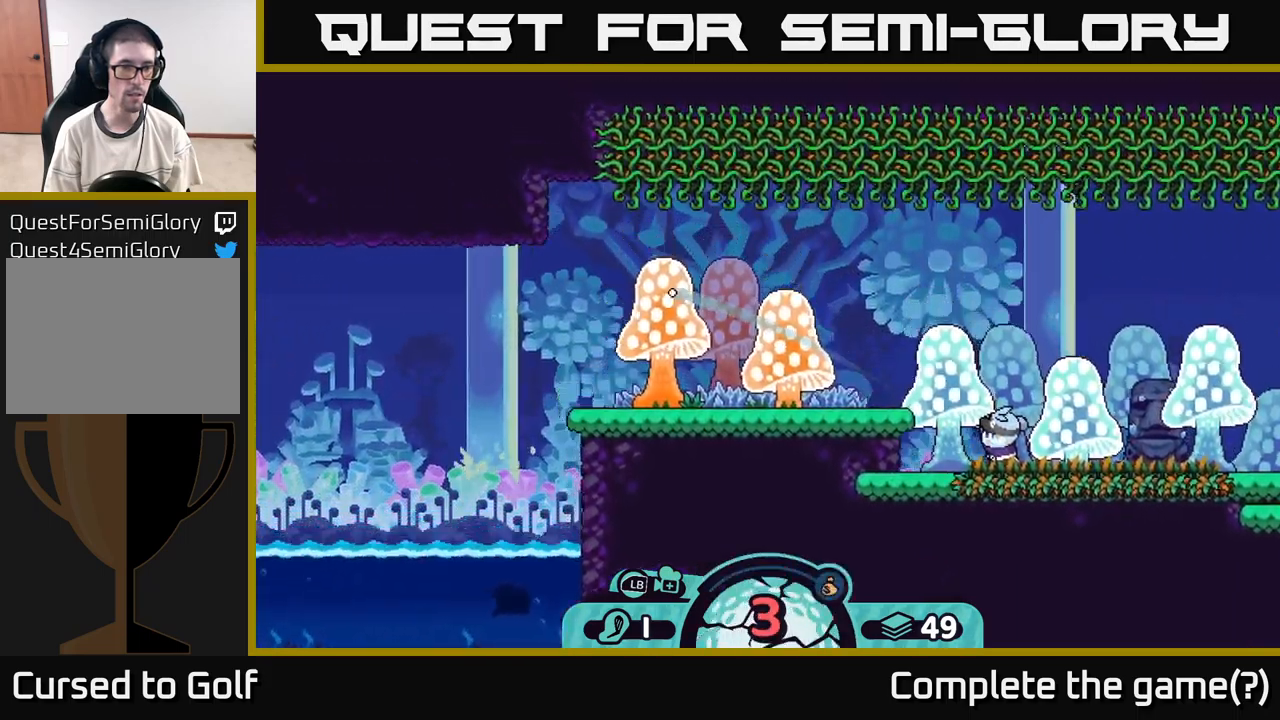
{"buttons": [], "left_stick": "left", "right_stick": "center", "events": [[67, "left_stick", "left"], [200, "A", "down"], [350, "A", "up"]]}
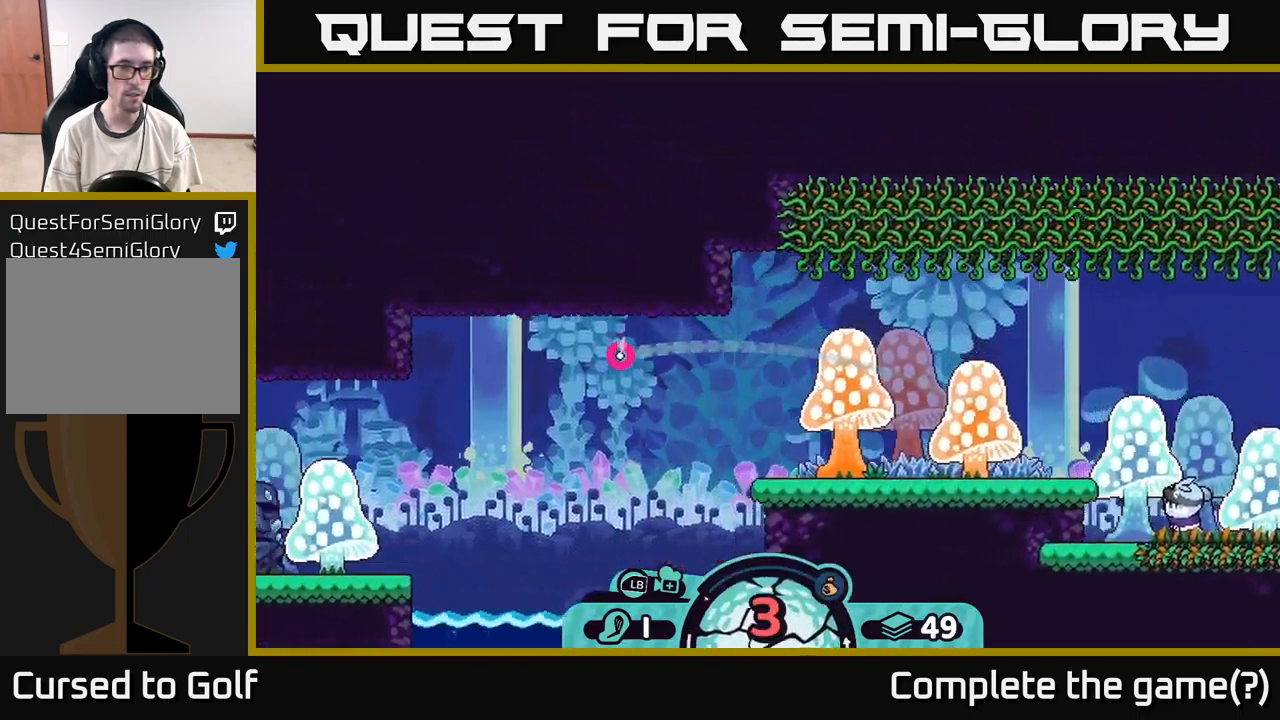
{"buttons": [], "left_stick": "left", "right_stick": "center", "events": [[200, "left_stick", "center"], [467, "left_stick", "left"]]}
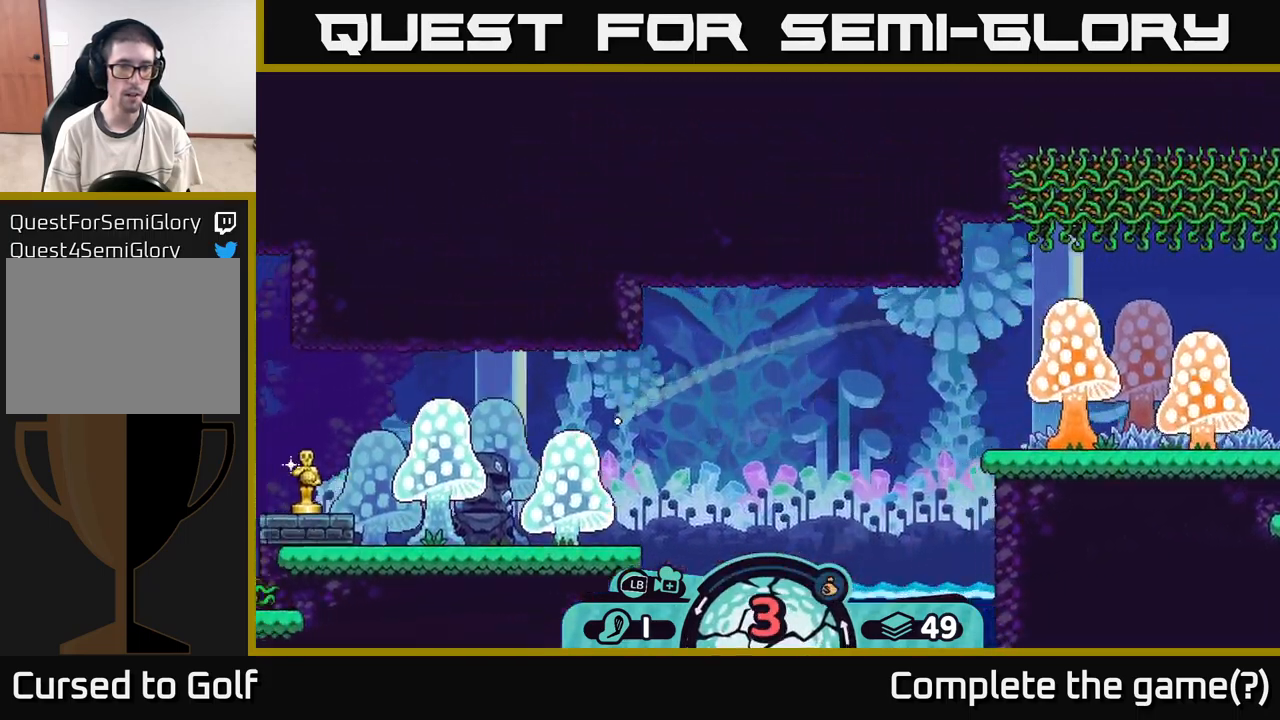
{"buttons": [], "left_stick": "right", "right_stick": "center", "events": [[133, "A", "down"], [317, "A", "up"], [483, "left_stick", "right"]]}
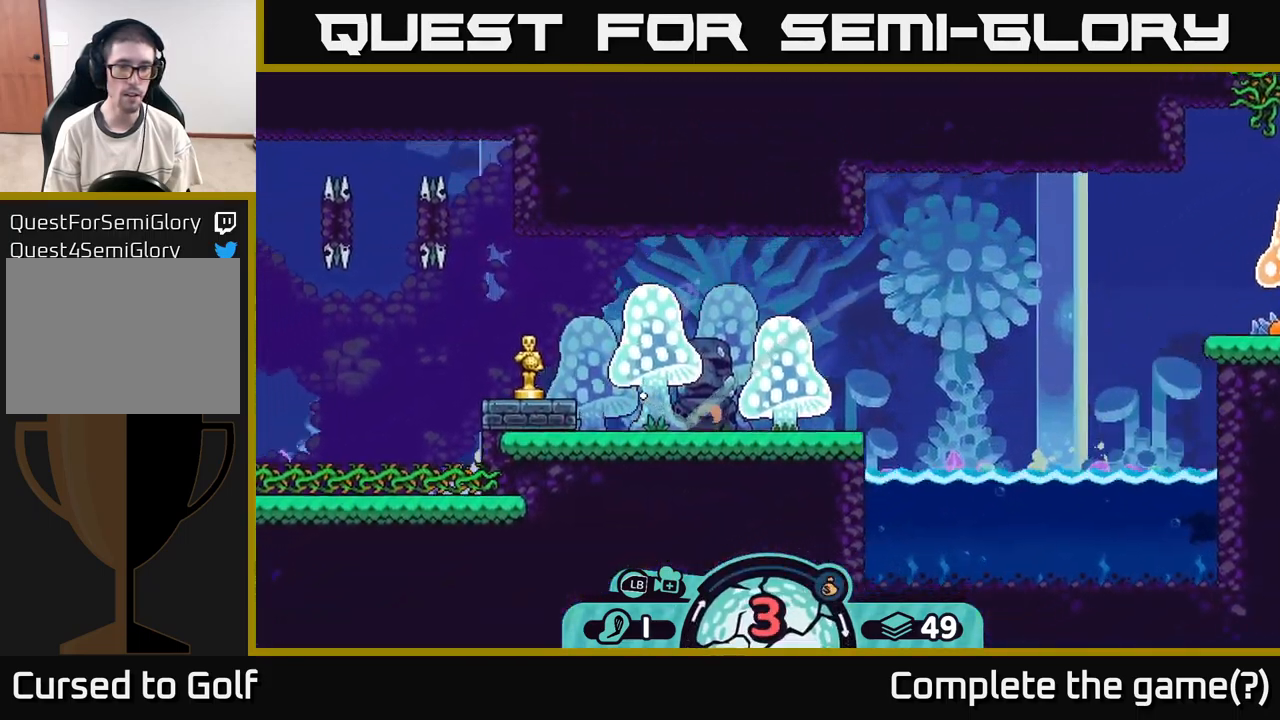
{"buttons": ["A"], "left_stick": "right", "right_stick": "center", "events": [[50, "A", "down"], [117, "A", "up"], [183, "A", "down"], [250, "A", "up"], [350, "A", "down"], [400, "A", "up"], [483, "A", "down"]]}
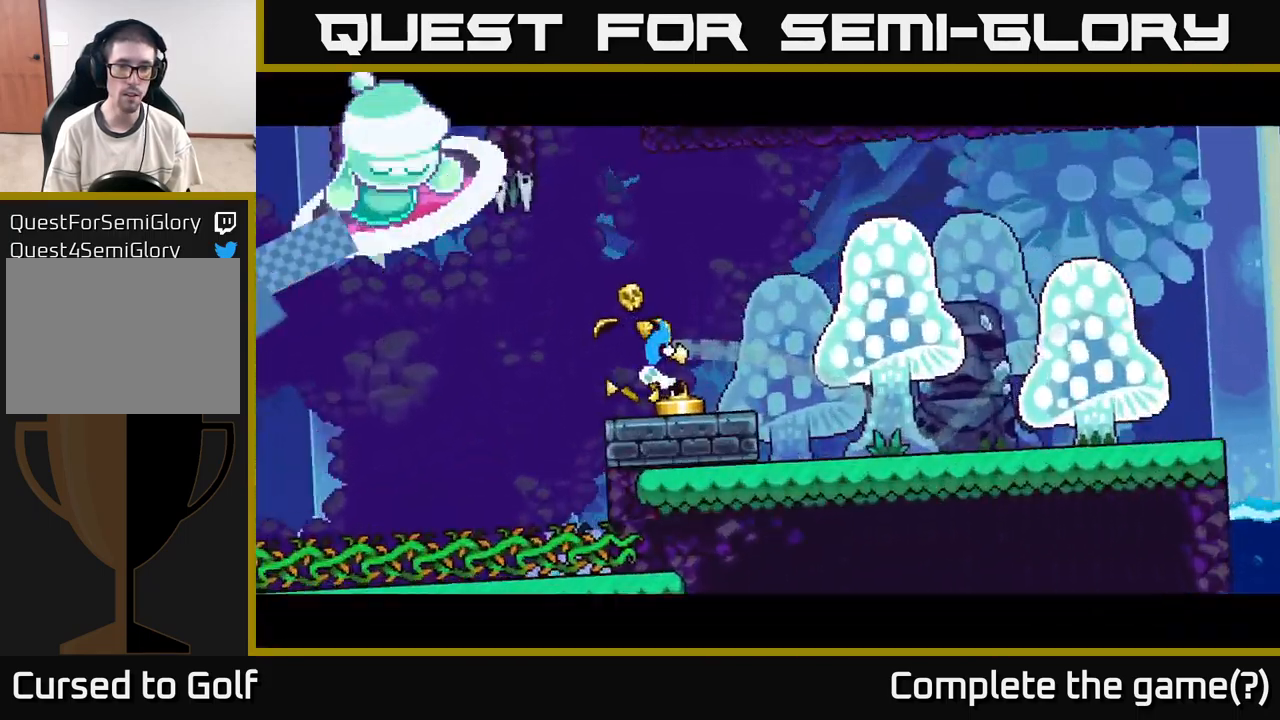
{"buttons": ["A"], "left_stick": "left", "right_stick": "center", "events": [[50, "A", "up"], [183, "A", "down"], [300, "A", "up"], [400, "left_stick", "left"], [500, "A", "down"]]}
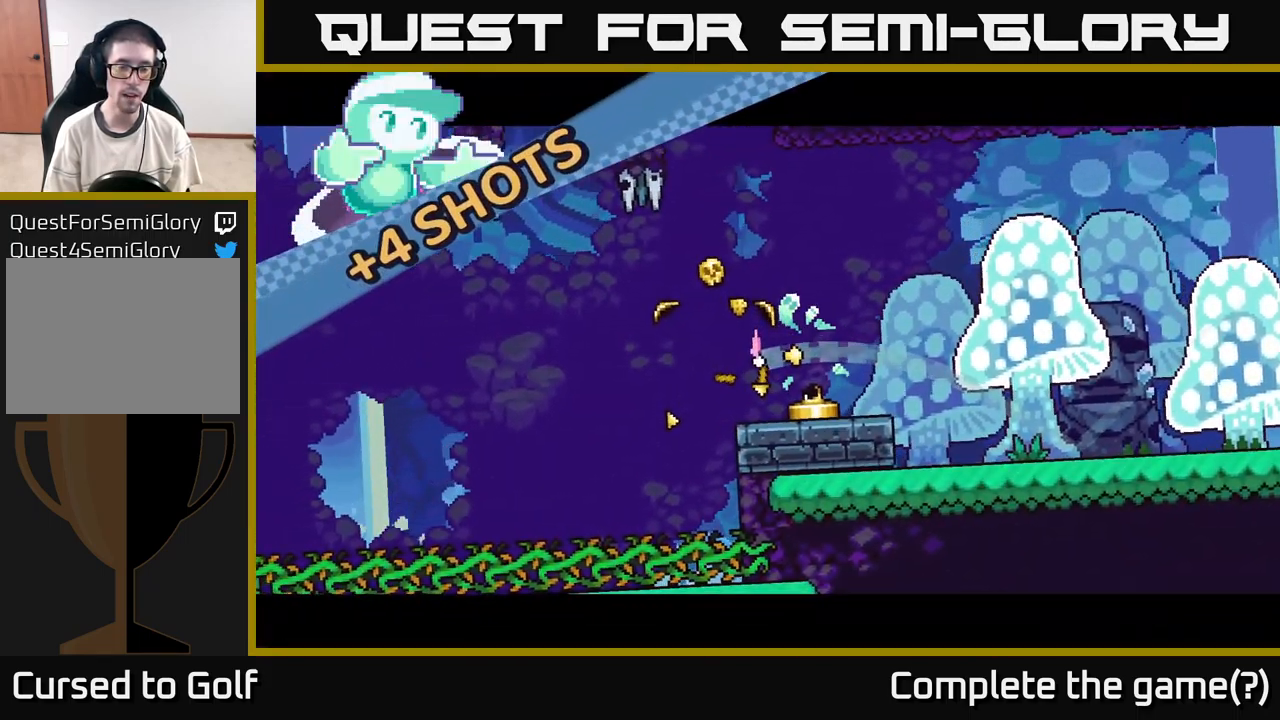
{"buttons": [], "left_stick": "left", "right_stick": "center", "events": [[83, "A", "up"], [183, "A", "down"], [283, "A", "up"], [367, "A", "down"], [467, "A", "up"]]}